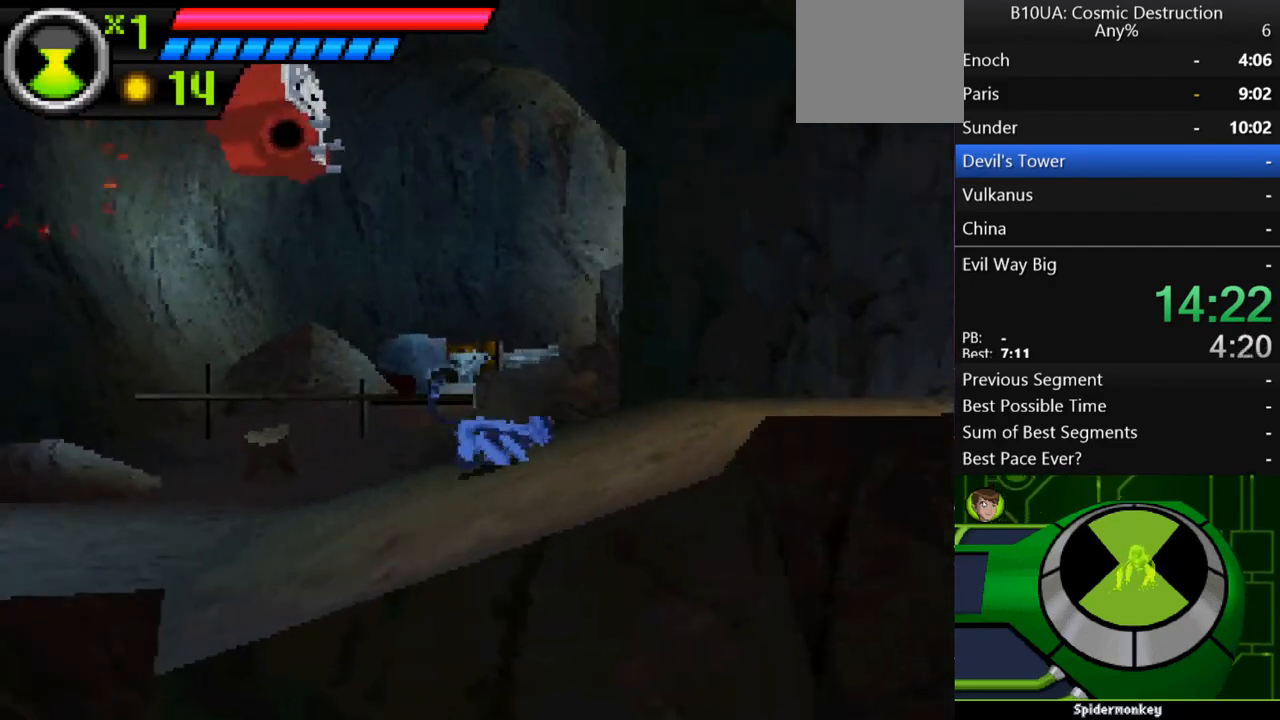
Gameplay with a controller (Xbox layout); each line is a JSON object with the inputs held at the frame after it. "events" lists button and stick changes between this image and that frame as [ms after this image, input, new state], when the widget could be followed in between. Not read: L3 R3.
{"buttons": [], "left_stick": "right", "right_stick": "center", "events": []}
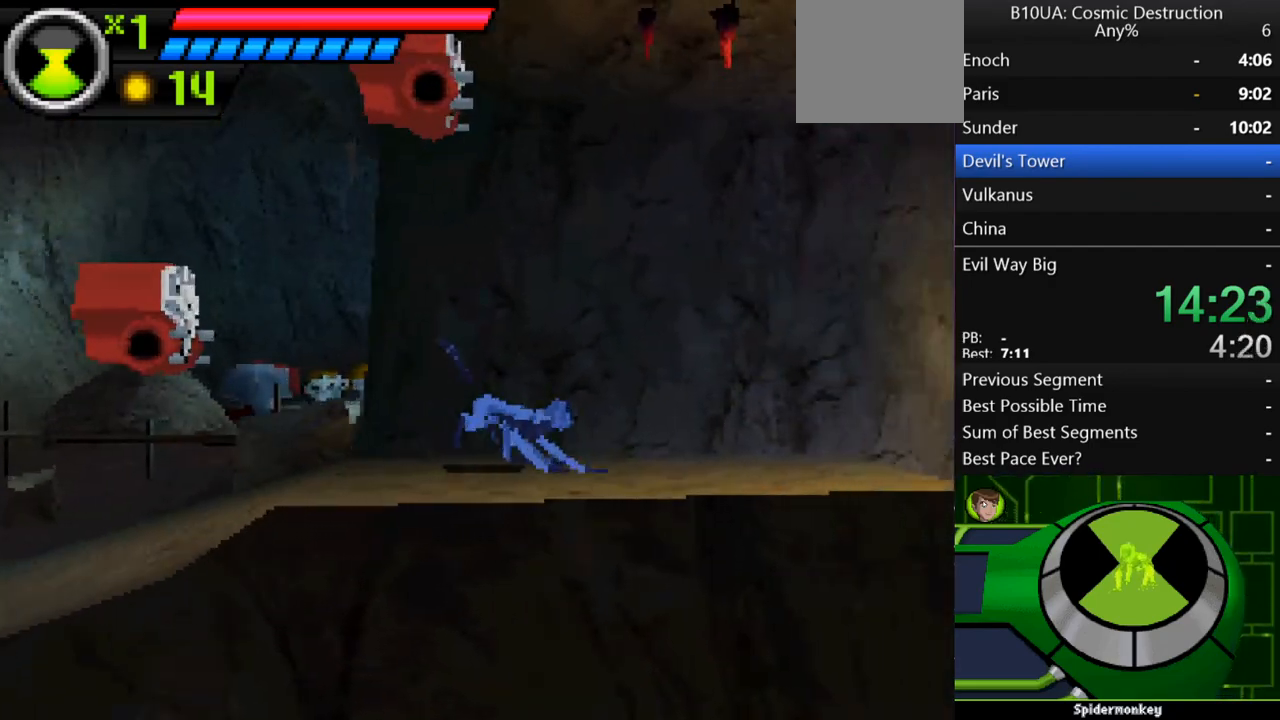
{"buttons": [], "left_stick": "right", "right_stick": "center", "events": []}
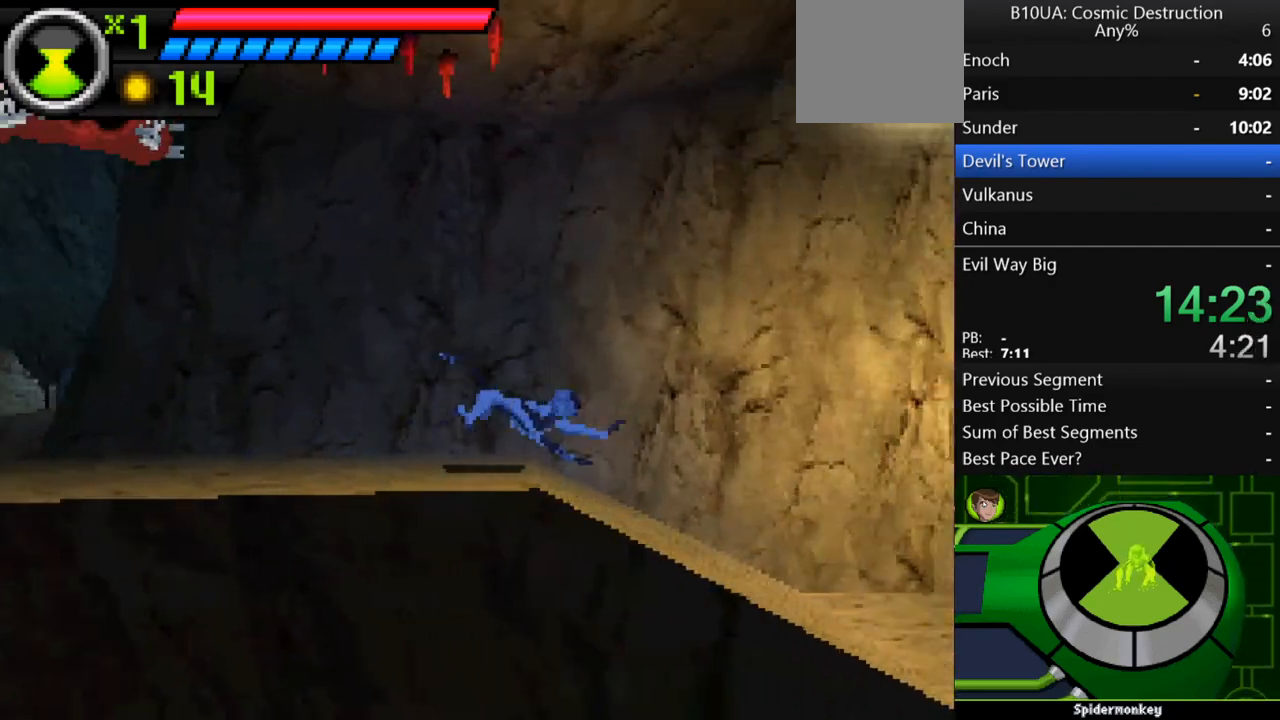
{"buttons": [], "left_stick": "right", "right_stick": "center", "events": []}
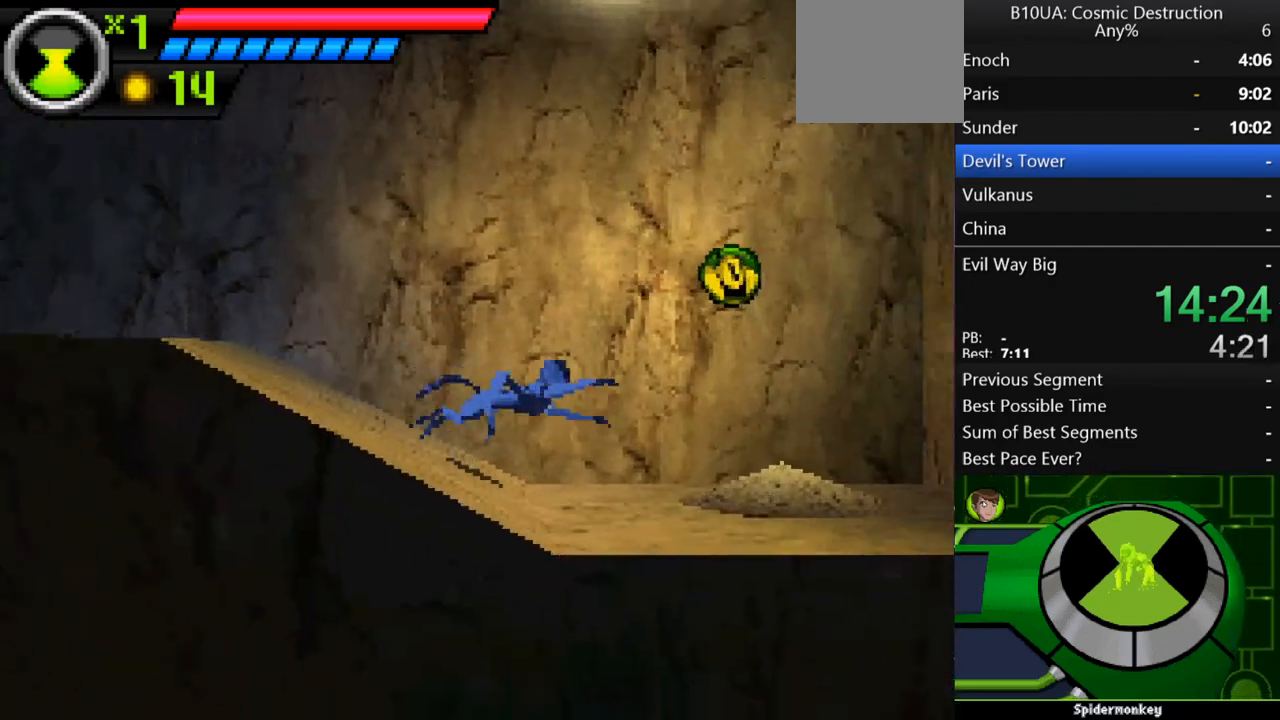
{"buttons": [], "left_stick": "center", "right_stick": "center", "events": [[300, "left_stick", "center"], [433, "X", "down"], [500, "X", "up"]]}
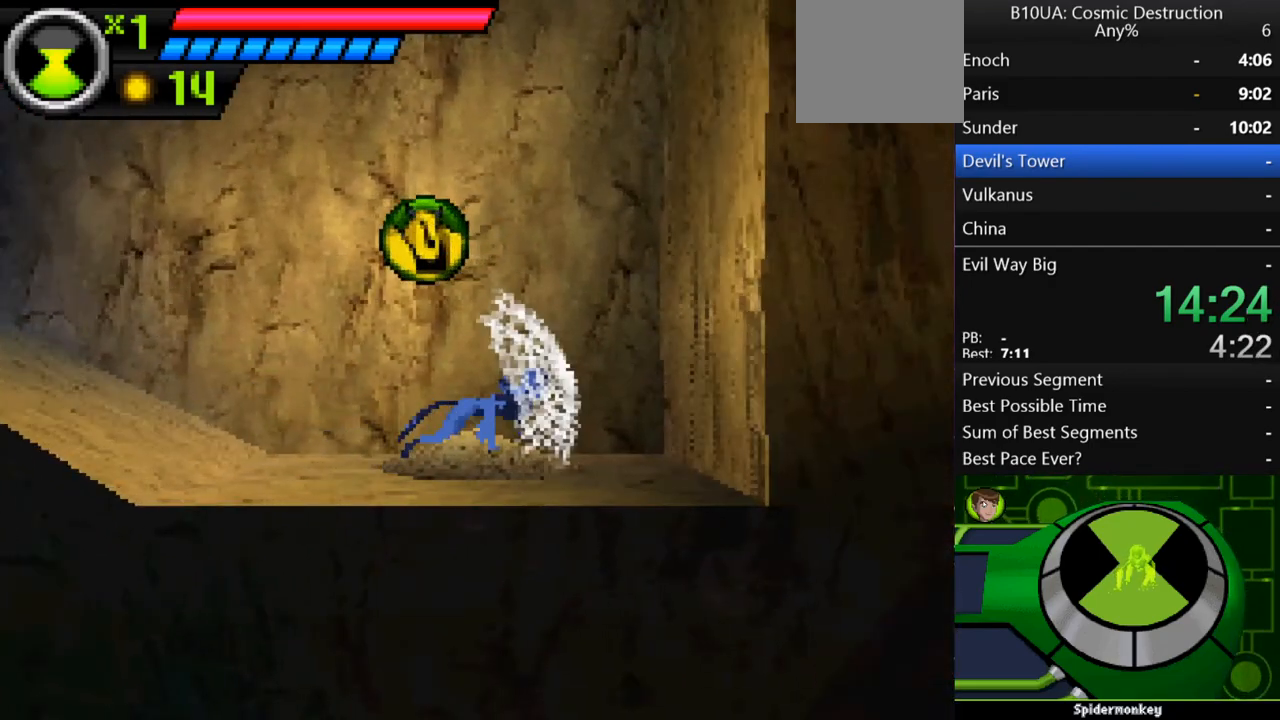
{"buttons": ["R1"], "left_stick": "center", "right_stick": "center", "events": [[300, "R1", "down"], [333, "R1", "up"], [400, "R1", "down"]]}
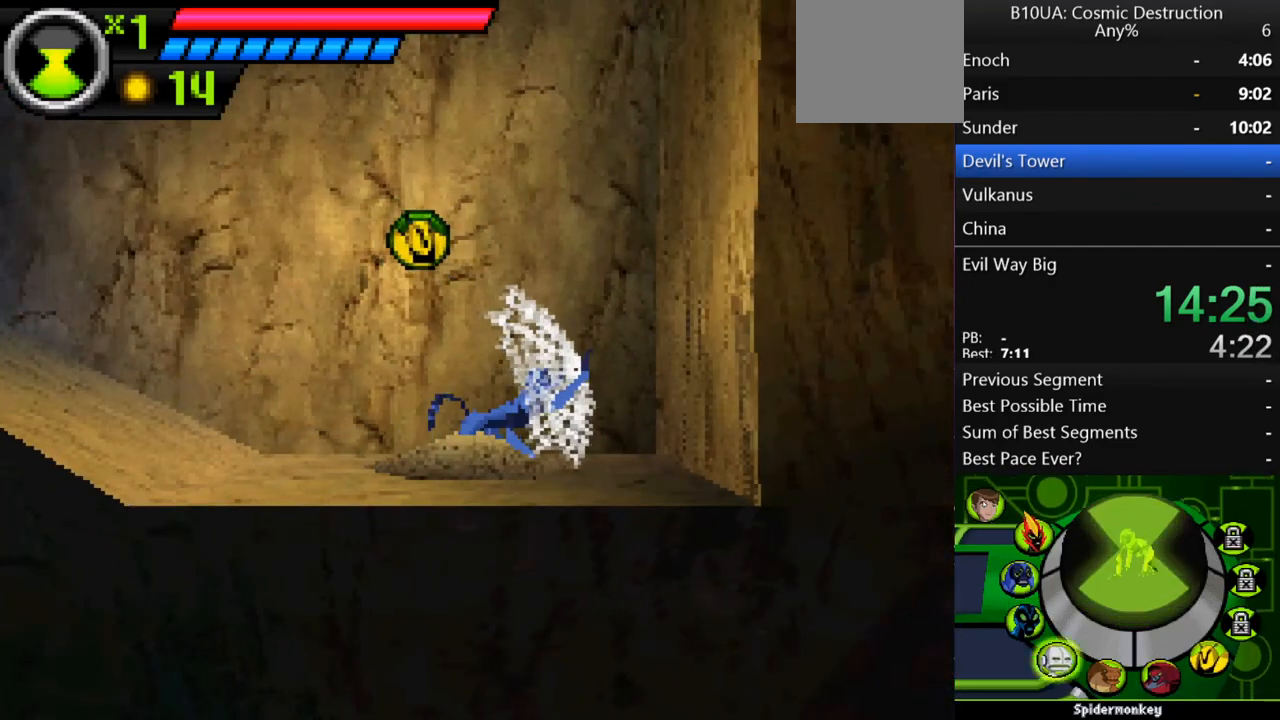
{"buttons": ["R1"], "left_stick": "center", "right_stick": "center", "events": [[33, "R1", "up"], [100, "R1", "down"], [167, "R1", "up"], [333, "R1", "down"], [433, "R1", "up"], [500, "R1", "down"]]}
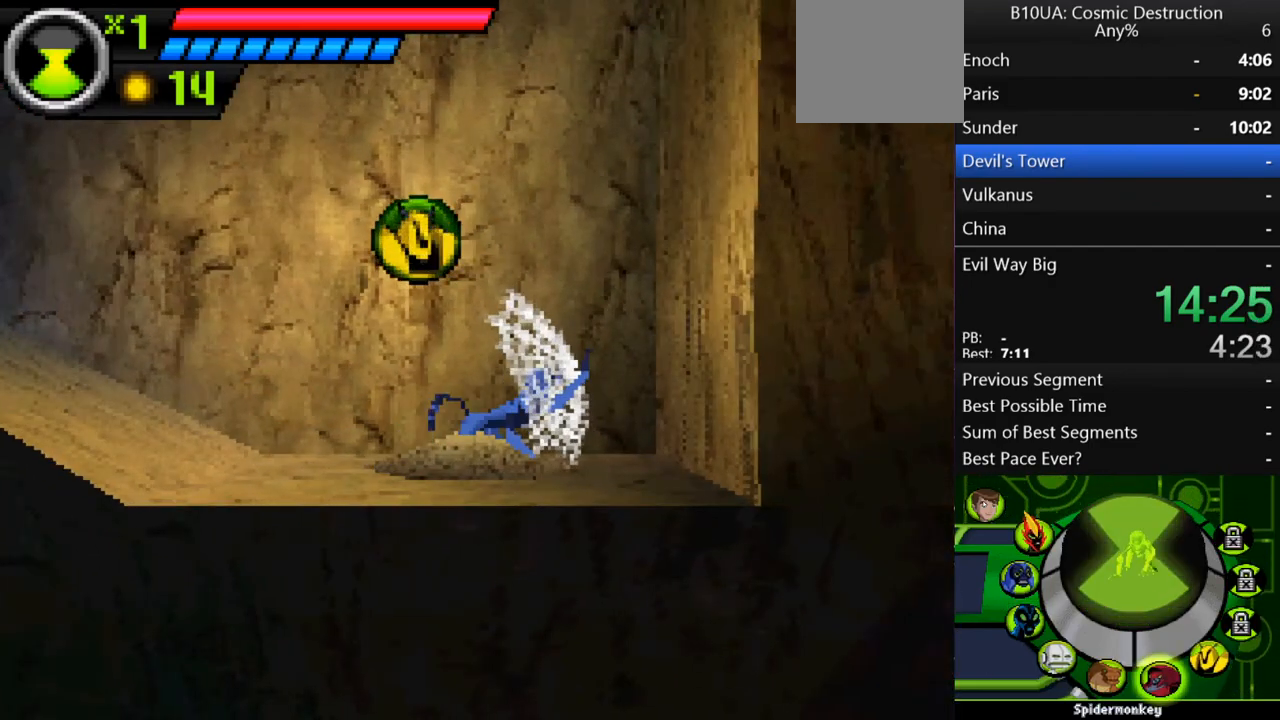
{"buttons": [], "left_stick": "center", "right_stick": "center", "events": [[67, "R1", "up"], [100, "B", "down"], [200, "B", "up"], [433, "Y", "down"], [500, "Y", "up"]]}
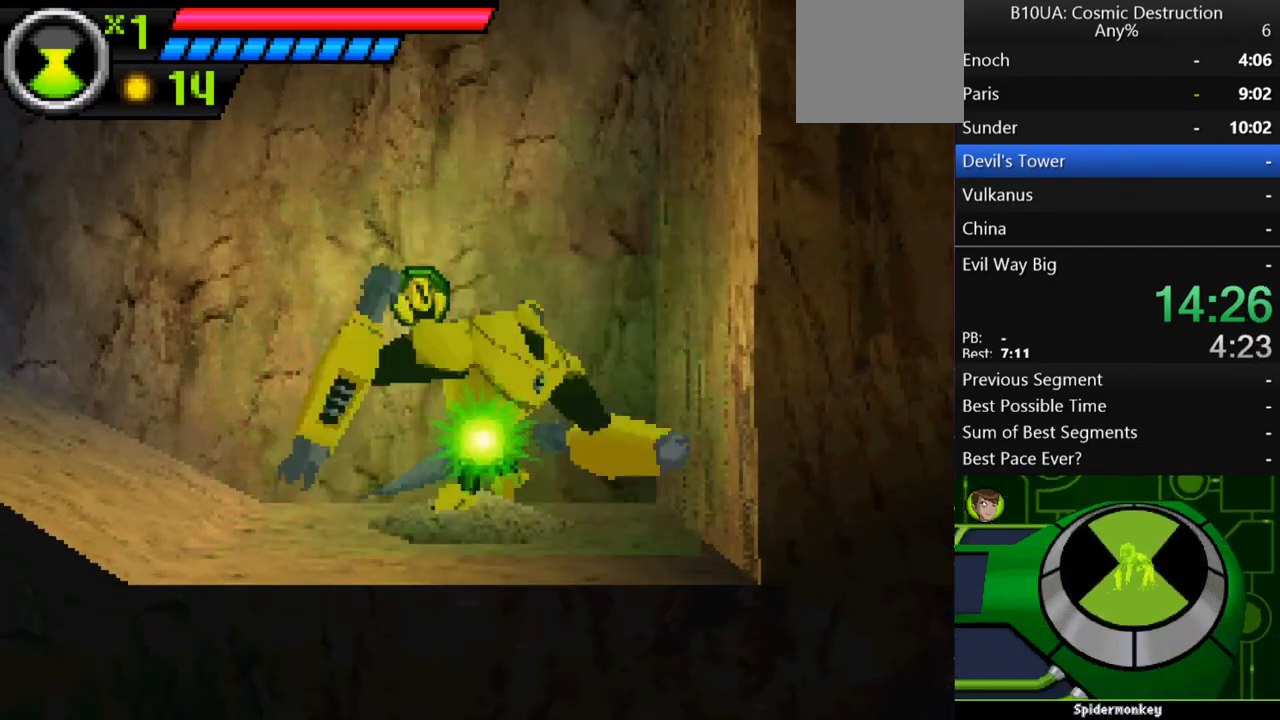
{"buttons": [], "left_stick": "center", "right_stick": "center", "events": [[67, "Y", "down"], [300, "Y", "up"], [400, "Y", "down"], [467, "Y", "up"]]}
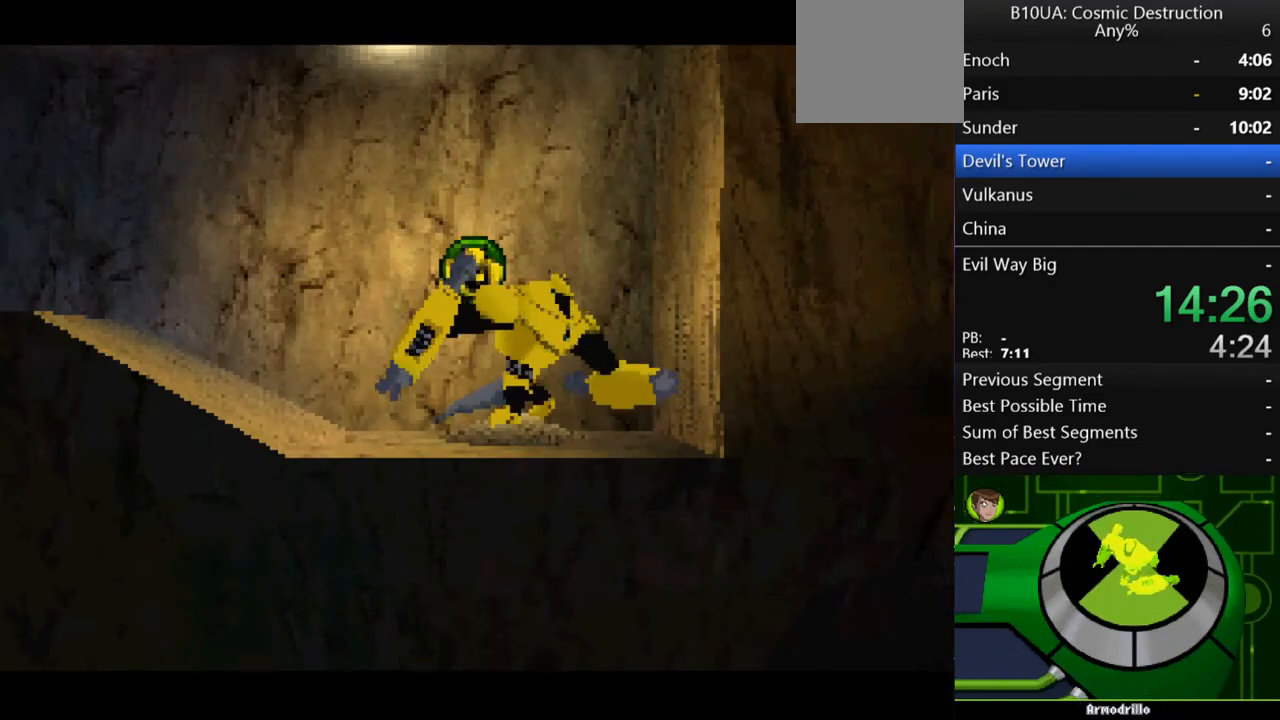
{"buttons": [], "left_stick": "center", "right_stick": "center", "events": [[100, "Y", "down"], [200, "Y", "up"]]}
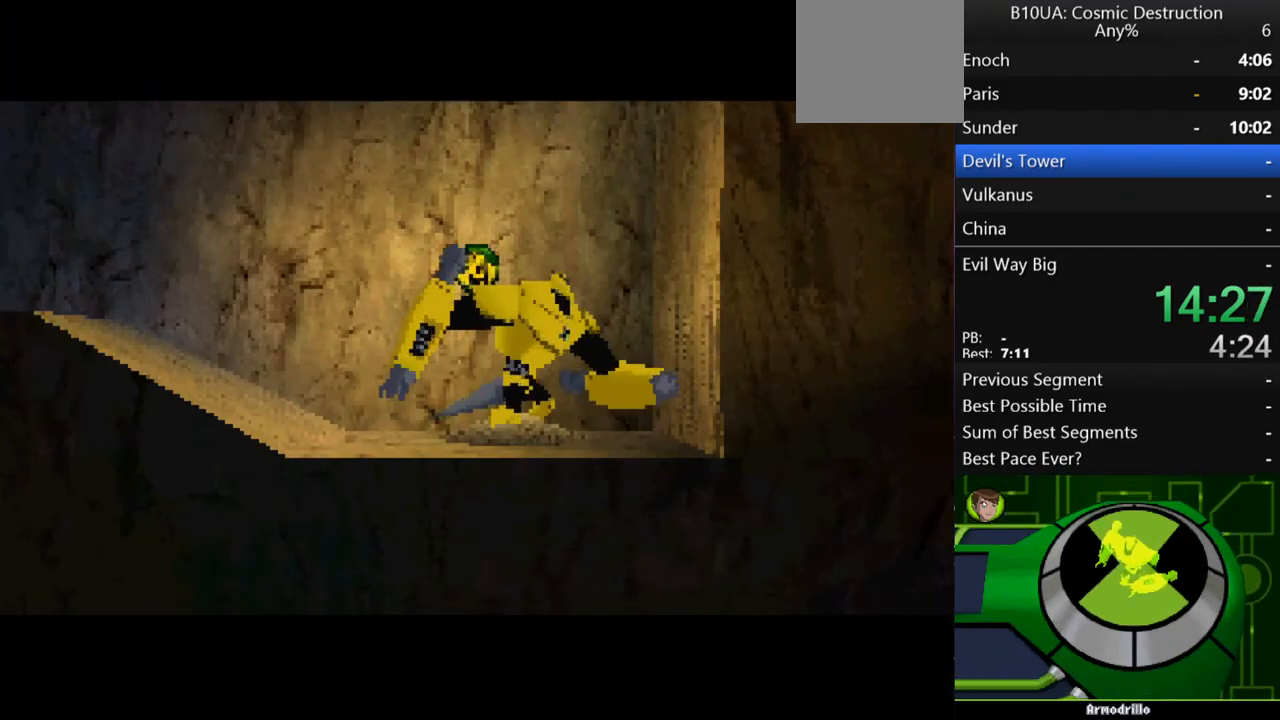
{"buttons": [], "left_stick": "center", "right_stick": "center", "events": []}
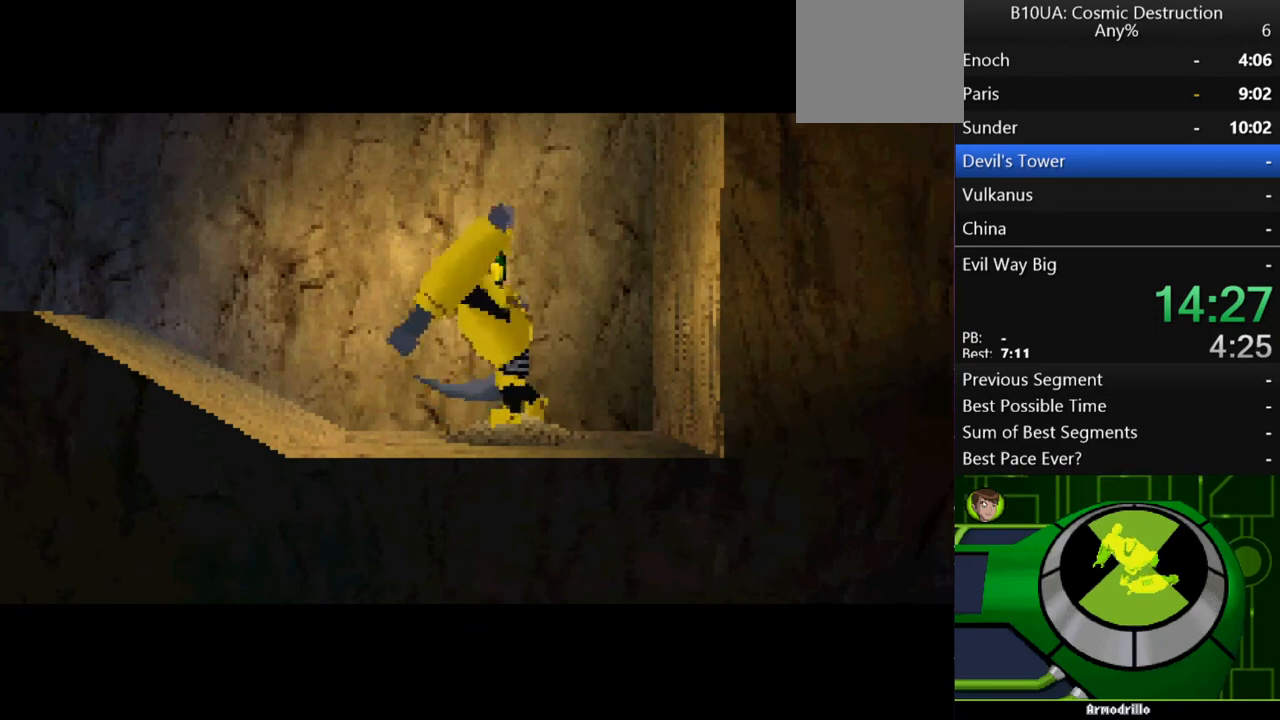
{"buttons": [], "left_stick": "center", "right_stick": "center", "events": []}
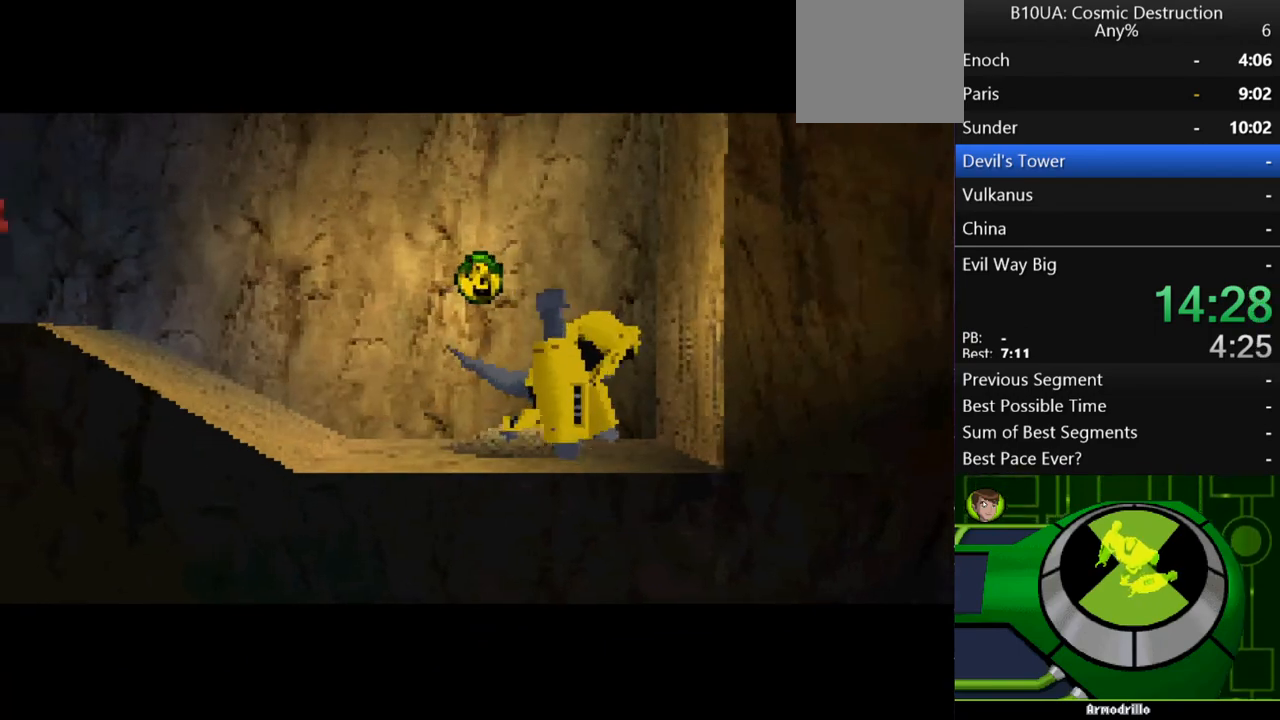
{"buttons": [], "left_stick": "center", "right_stick": "center", "events": []}
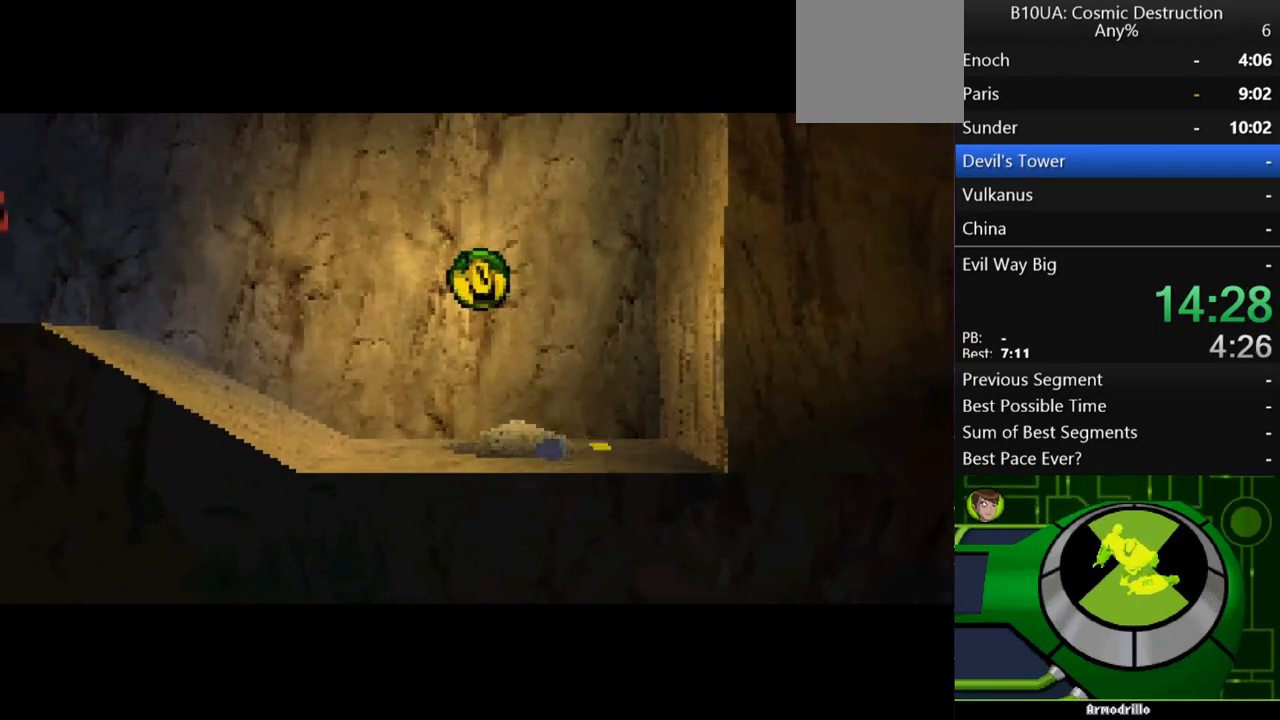
{"buttons": [], "left_stick": "center", "right_stick": "center", "events": []}
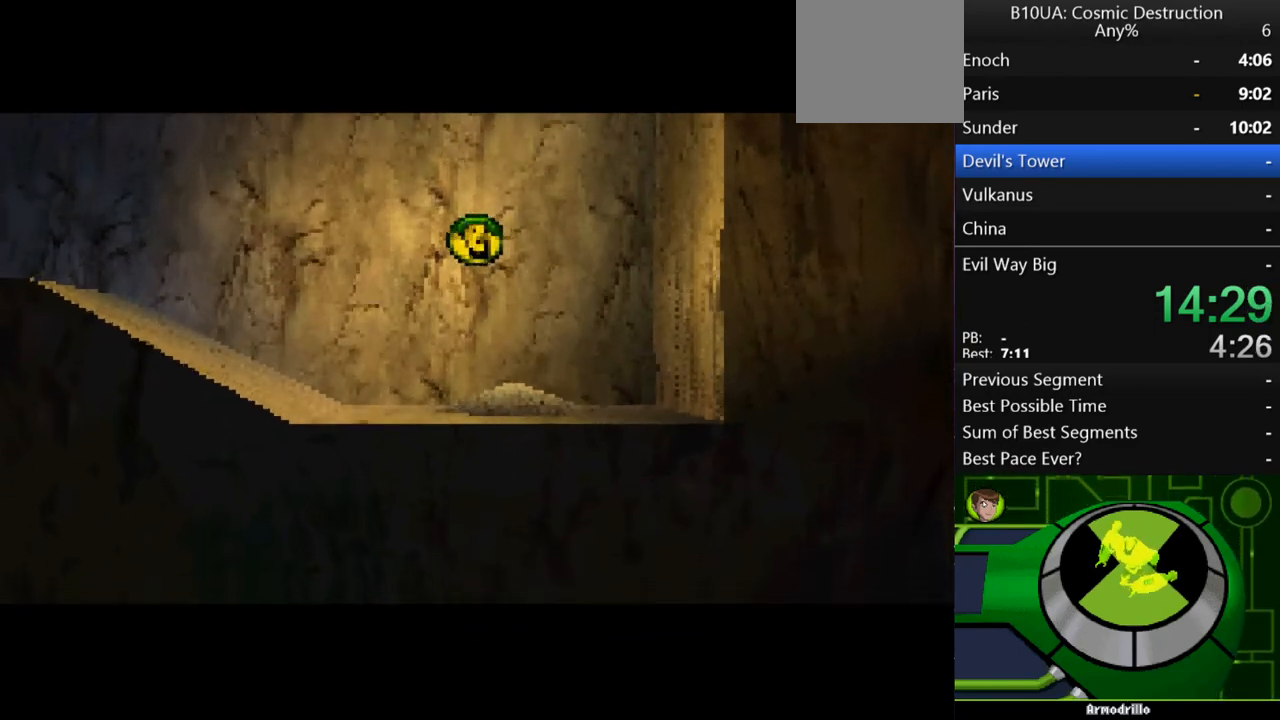
{"buttons": [], "left_stick": "center", "right_stick": "center", "events": [[200, "left_stick", "up-right"], [367, "X", "down"], [433, "X", "up"], [433, "left_stick", "center"]]}
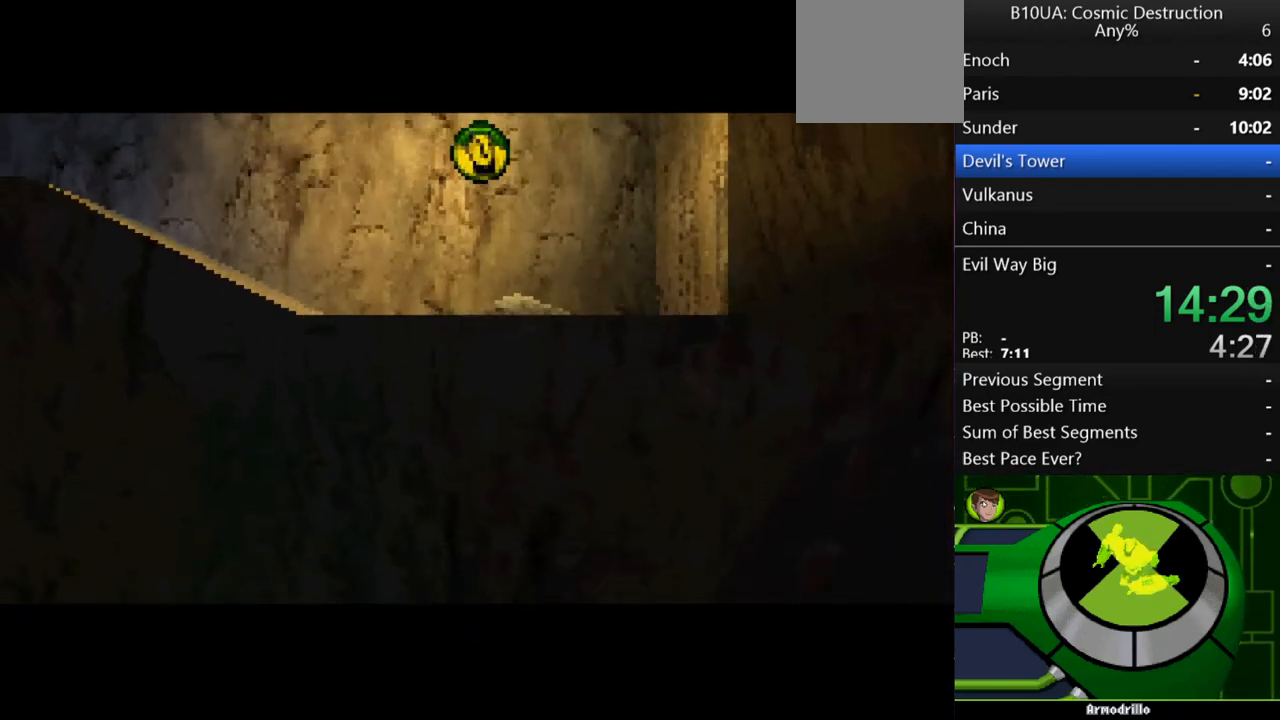
{"buttons": [], "left_stick": "center", "right_stick": "center", "events": []}
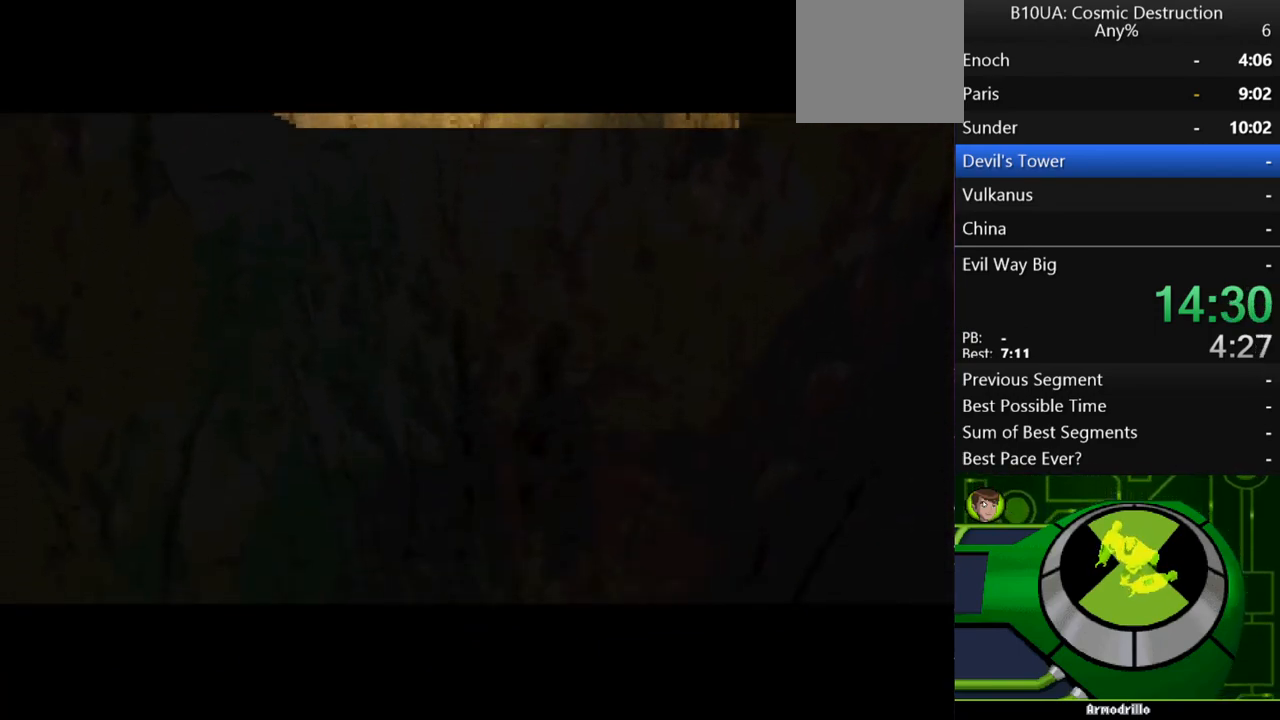
{"buttons": [], "left_stick": "center", "right_stick": "center", "events": []}
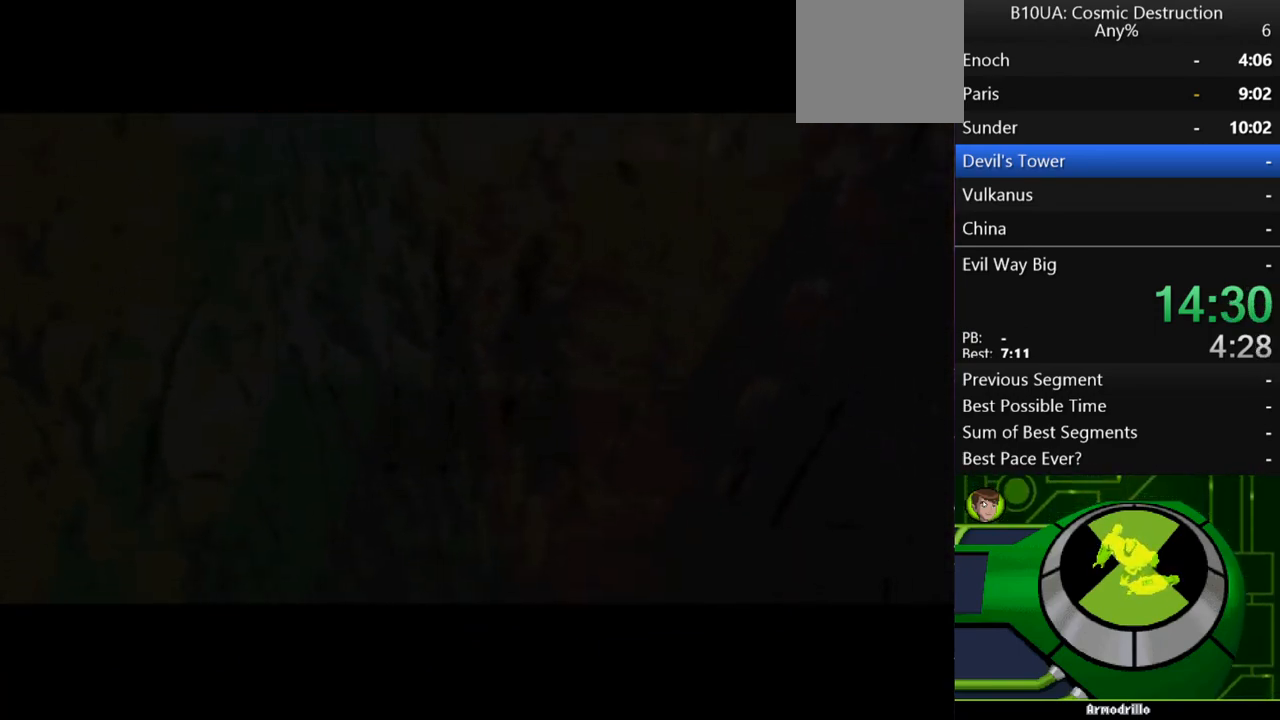
{"buttons": [], "left_stick": "center", "right_stick": "center", "events": []}
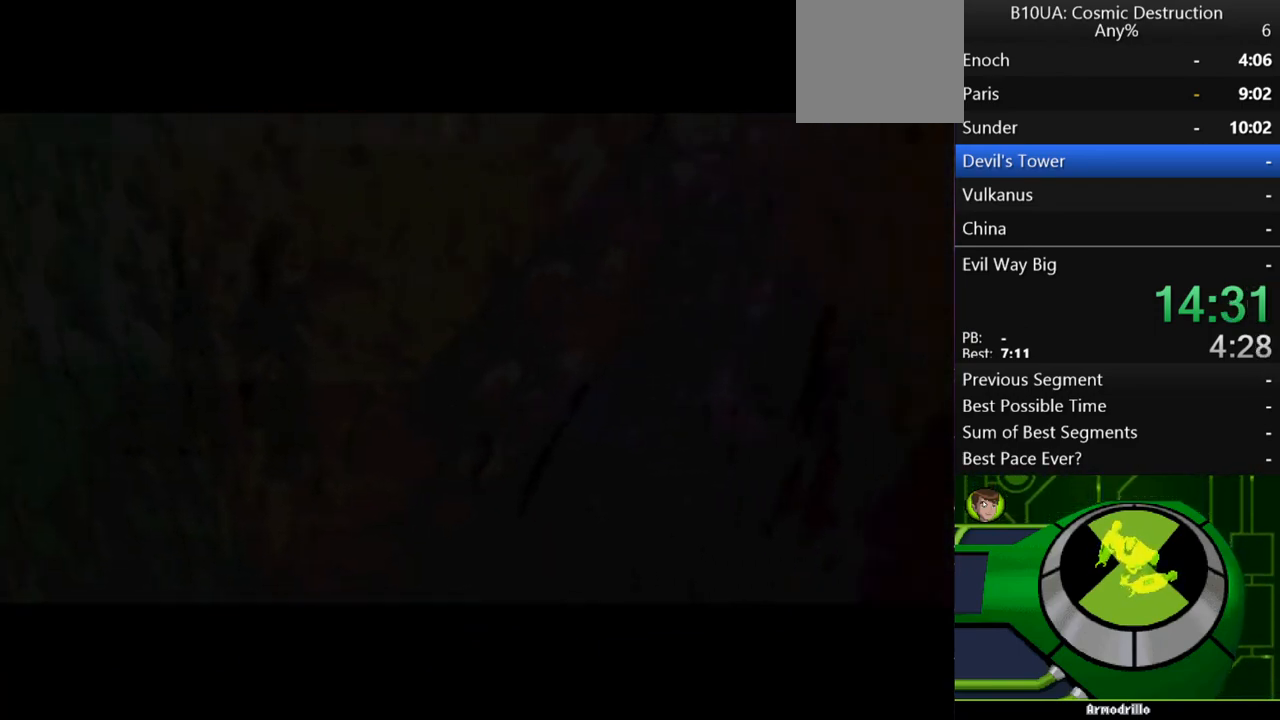
{"buttons": [], "left_stick": "center", "right_stick": "center", "events": [[200, "X", "down"], [333, "X", "up"]]}
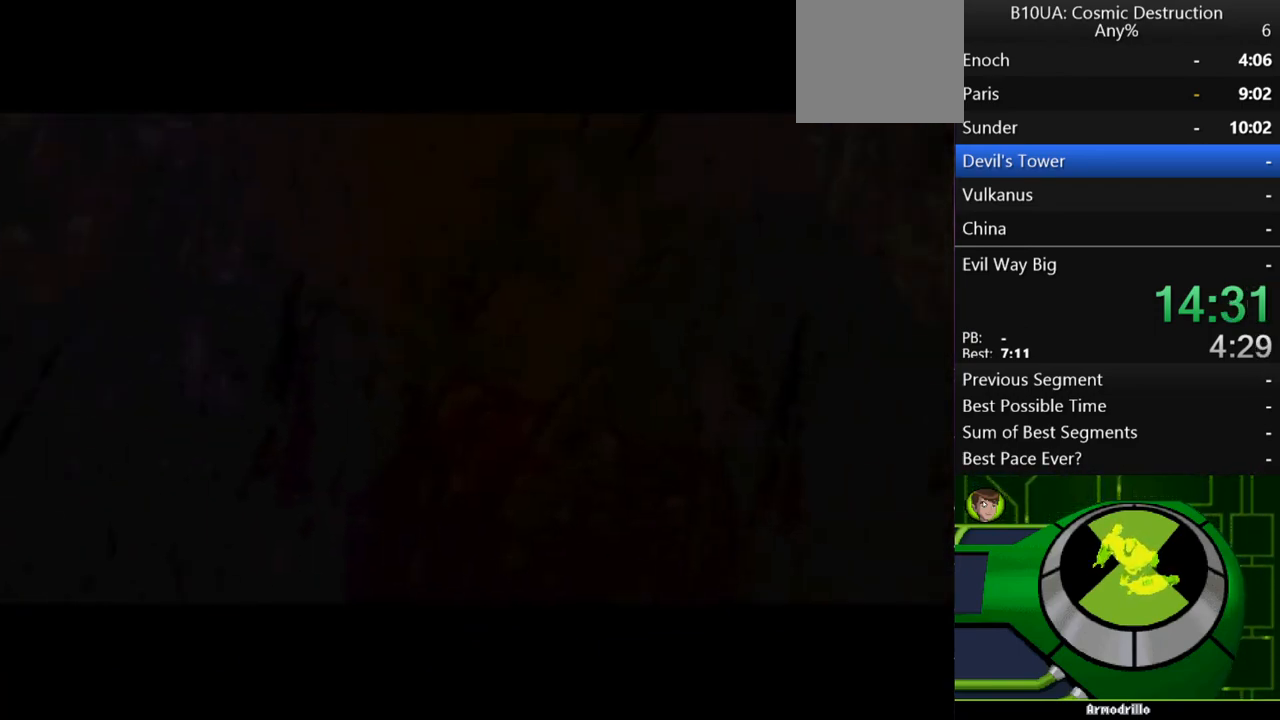
{"buttons": [], "left_stick": "center", "right_stick": "center", "events": [[33, "X", "down"], [133, "X", "up"], [200, "X", "down"], [300, "X", "up"], [367, "X", "down"], [467, "X", "up"]]}
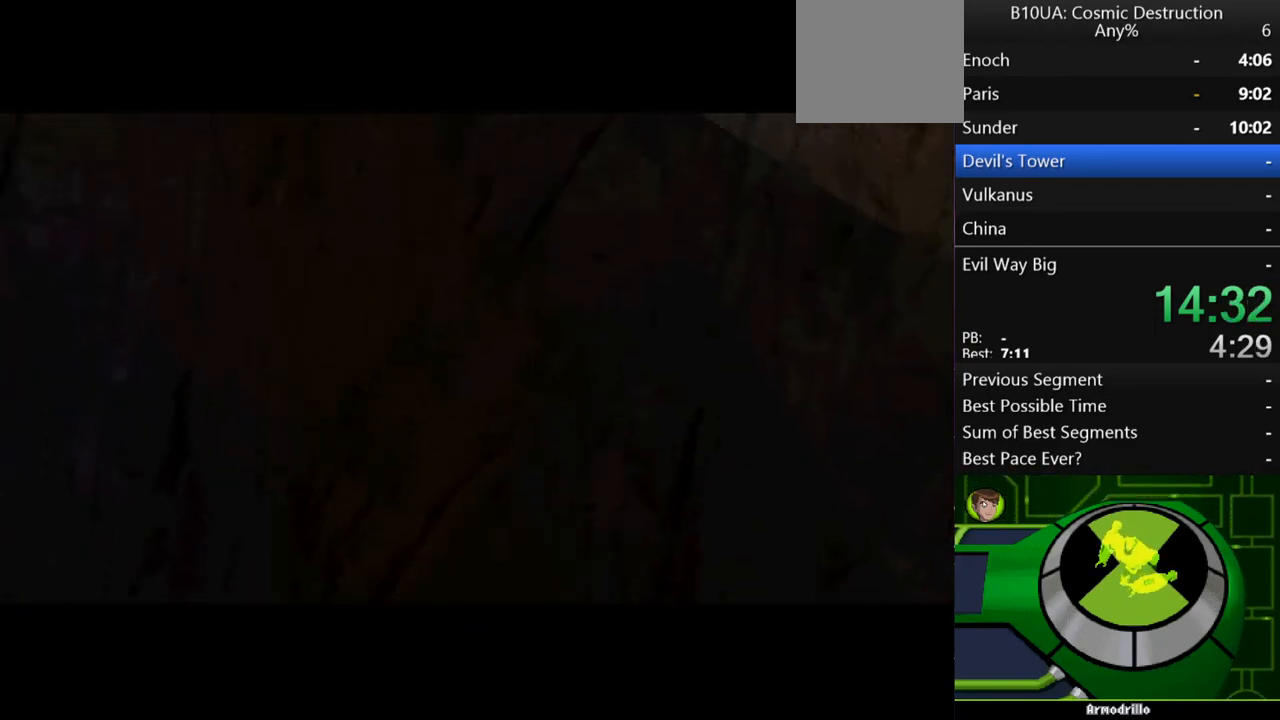
{"buttons": [], "left_stick": "center", "right_stick": "center", "events": []}
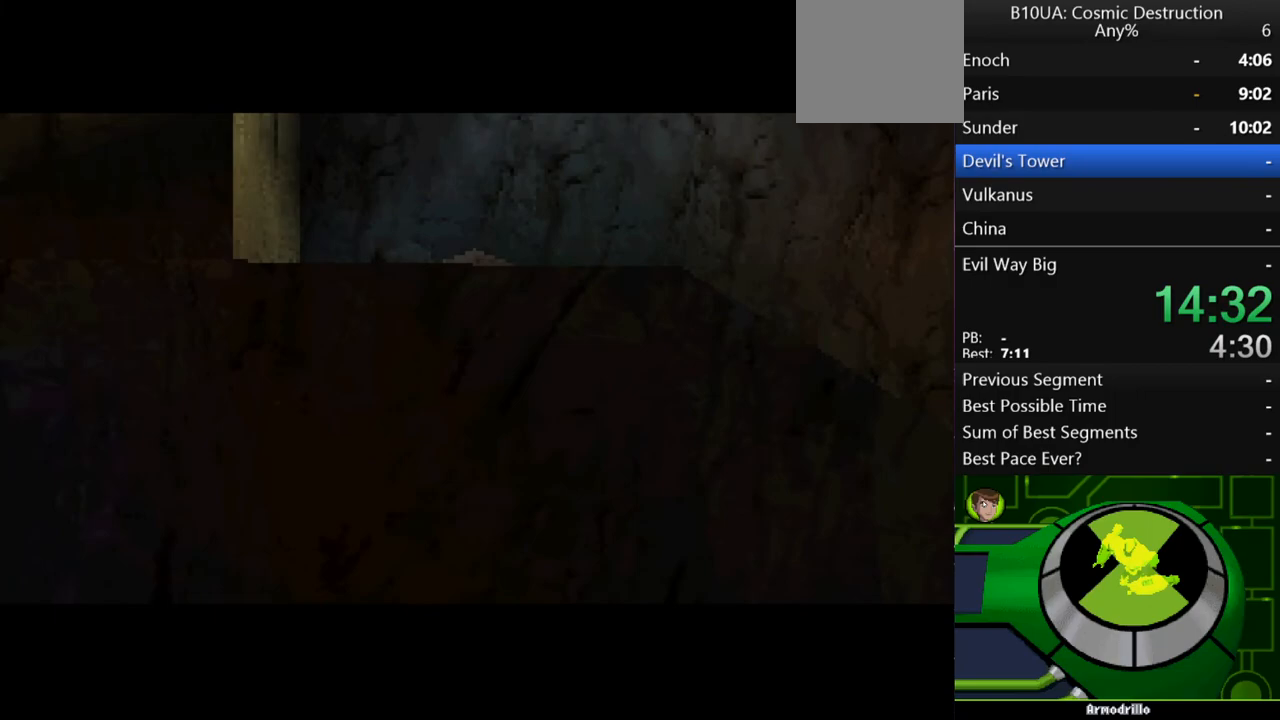
{"buttons": [], "left_stick": "center", "right_stick": "center", "events": []}
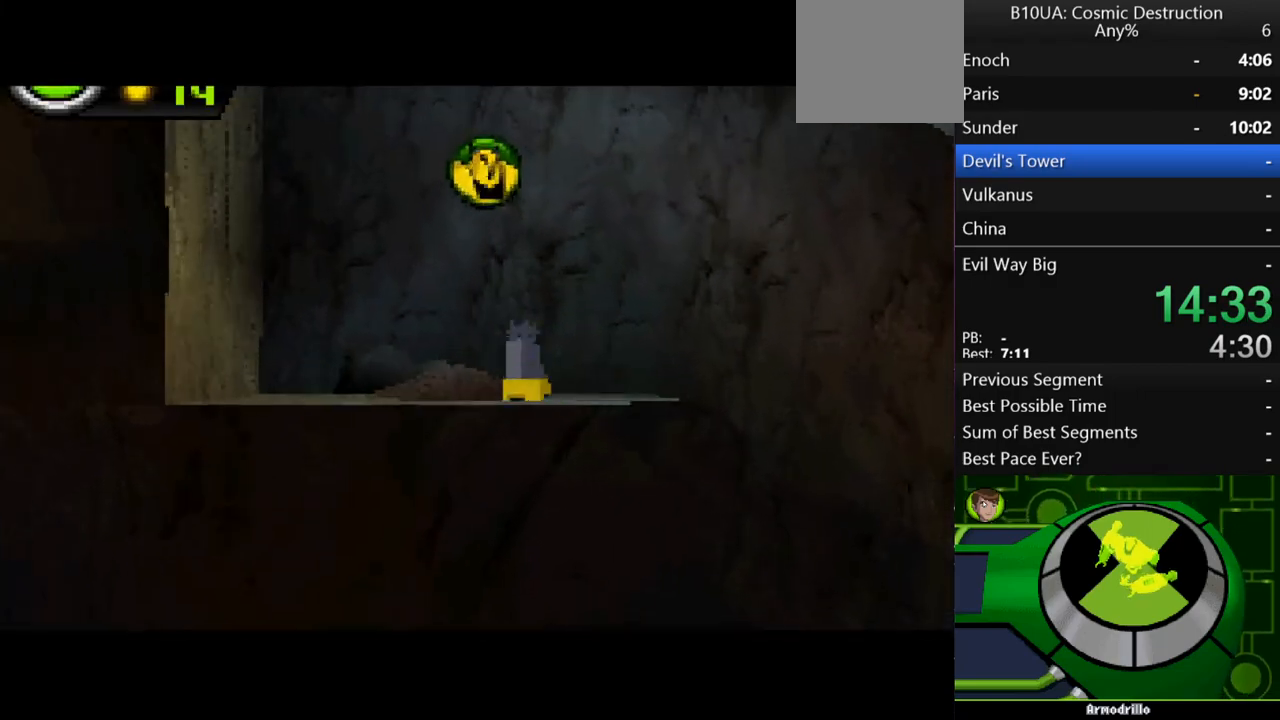
{"buttons": [], "left_stick": "right", "right_stick": "center", "events": [[67, "left_stick", "right"]]}
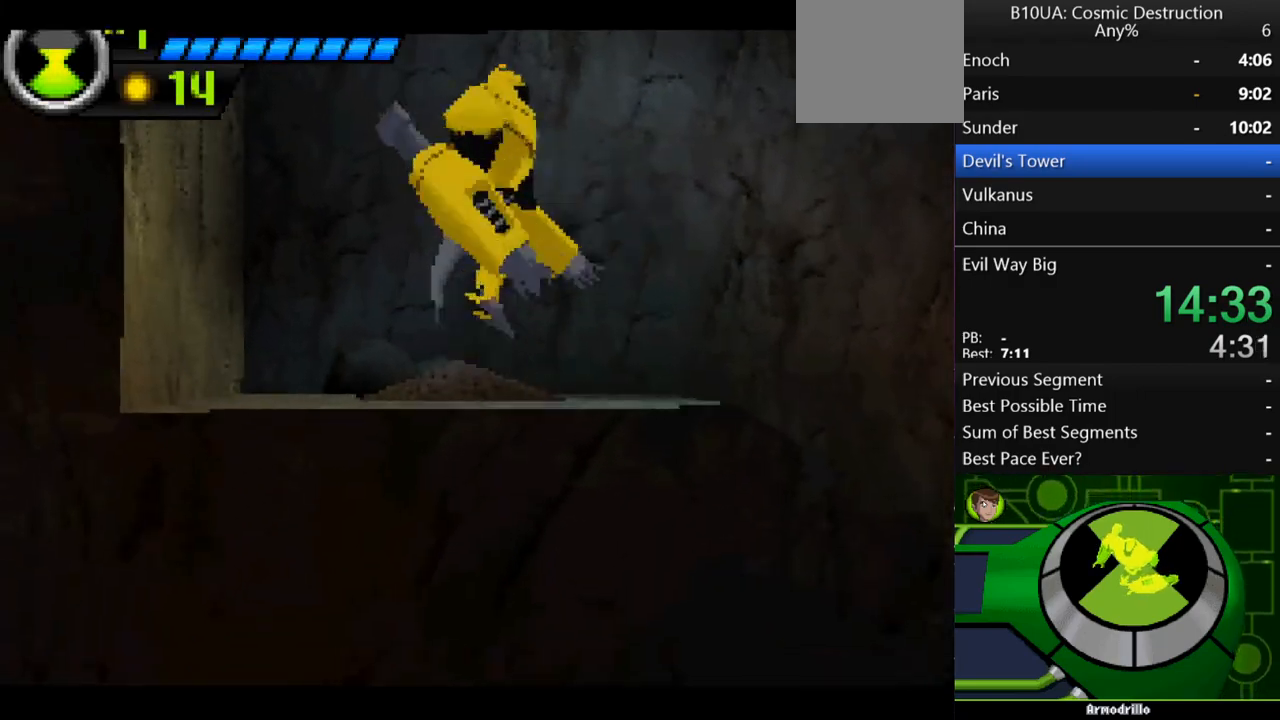
{"buttons": [], "left_stick": "right", "right_stick": "center", "events": []}
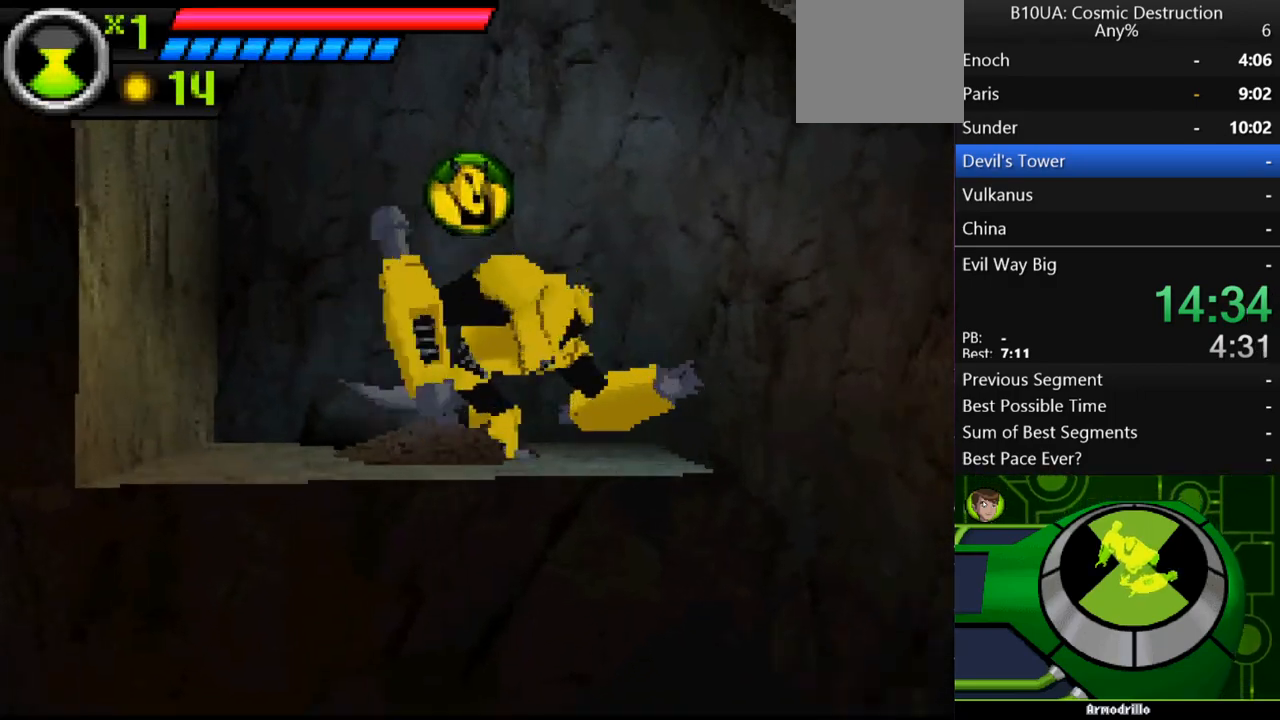
{"buttons": [], "left_stick": "right", "right_stick": "center", "events": []}
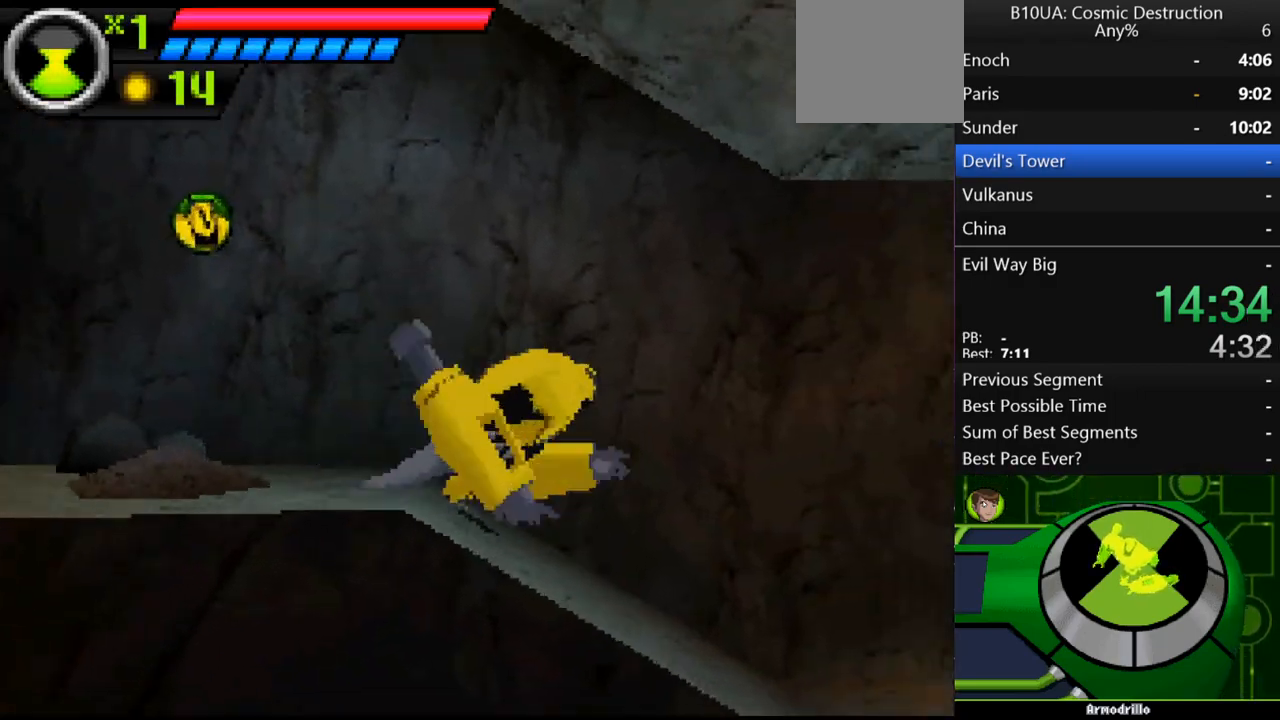
{"buttons": [], "left_stick": "right", "right_stick": "center", "events": []}
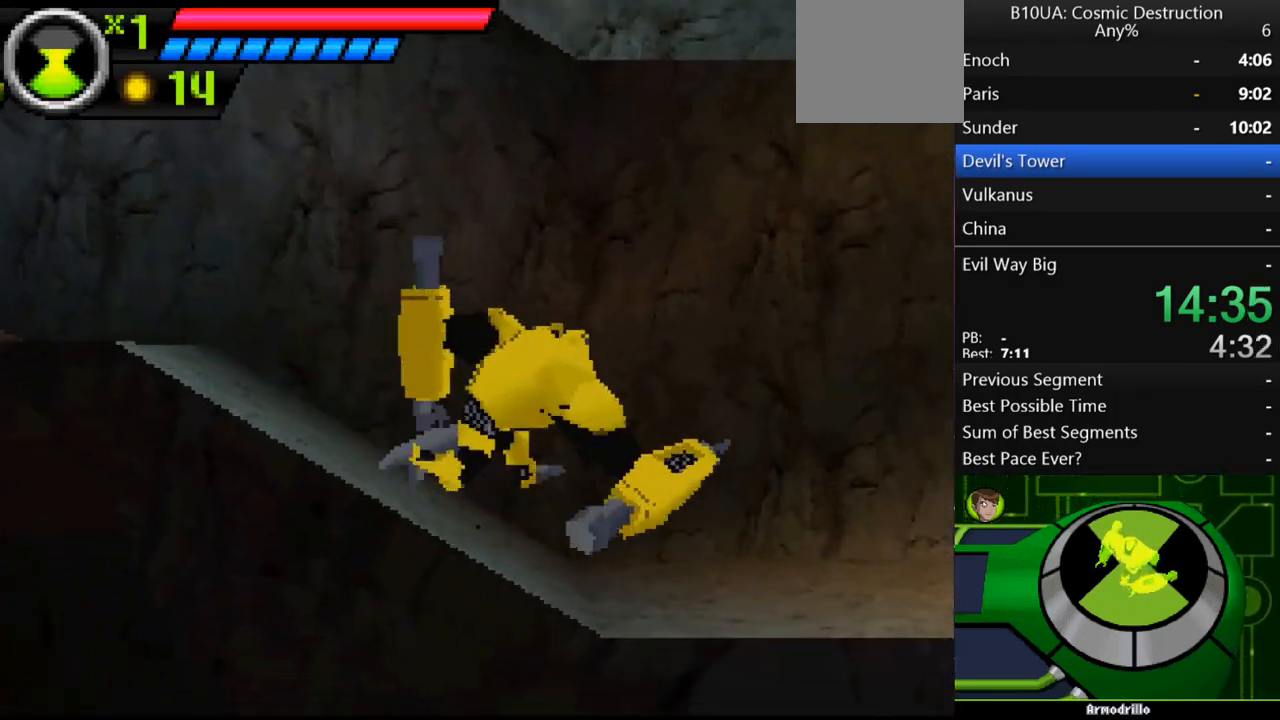
{"buttons": [], "left_stick": "right", "right_stick": "center", "events": []}
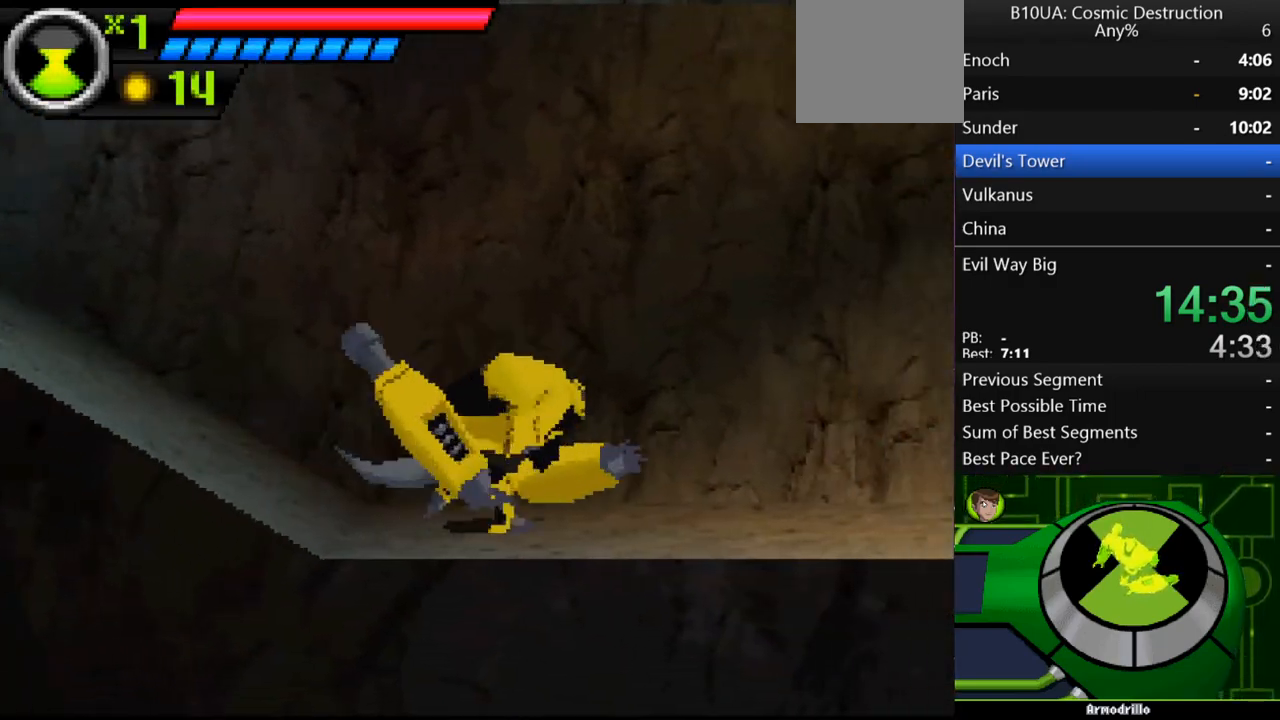
{"buttons": [], "left_stick": "right", "right_stick": "center", "events": []}
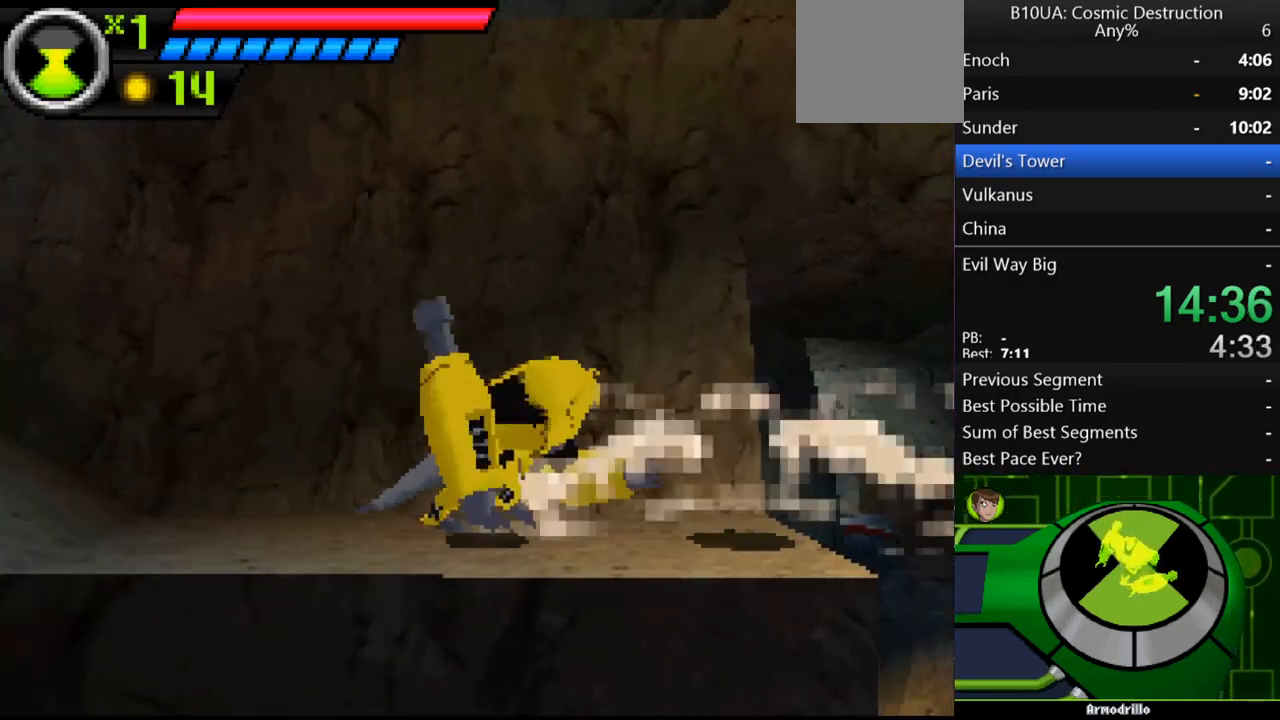
{"buttons": ["A"], "left_stick": "right", "right_stick": "center", "events": [[433, "A", "down"]]}
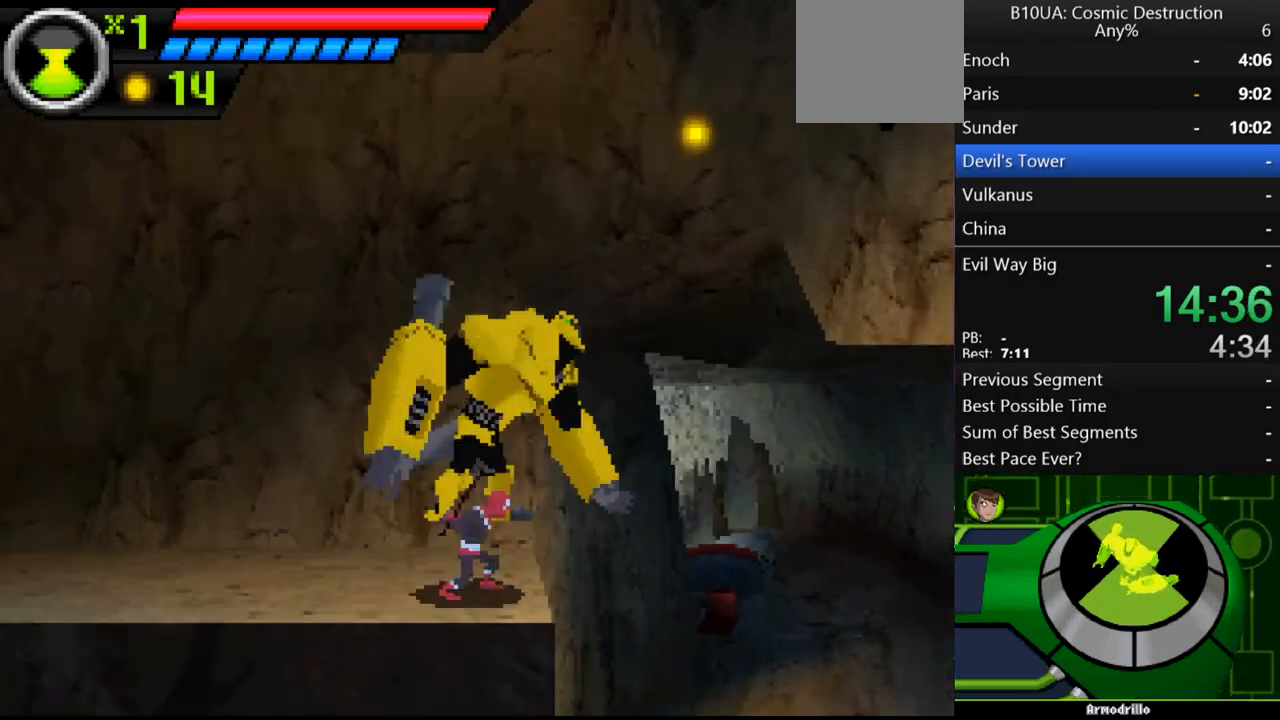
{"buttons": [], "left_stick": "right", "right_stick": "center", "events": [[500, "A", "up"]]}
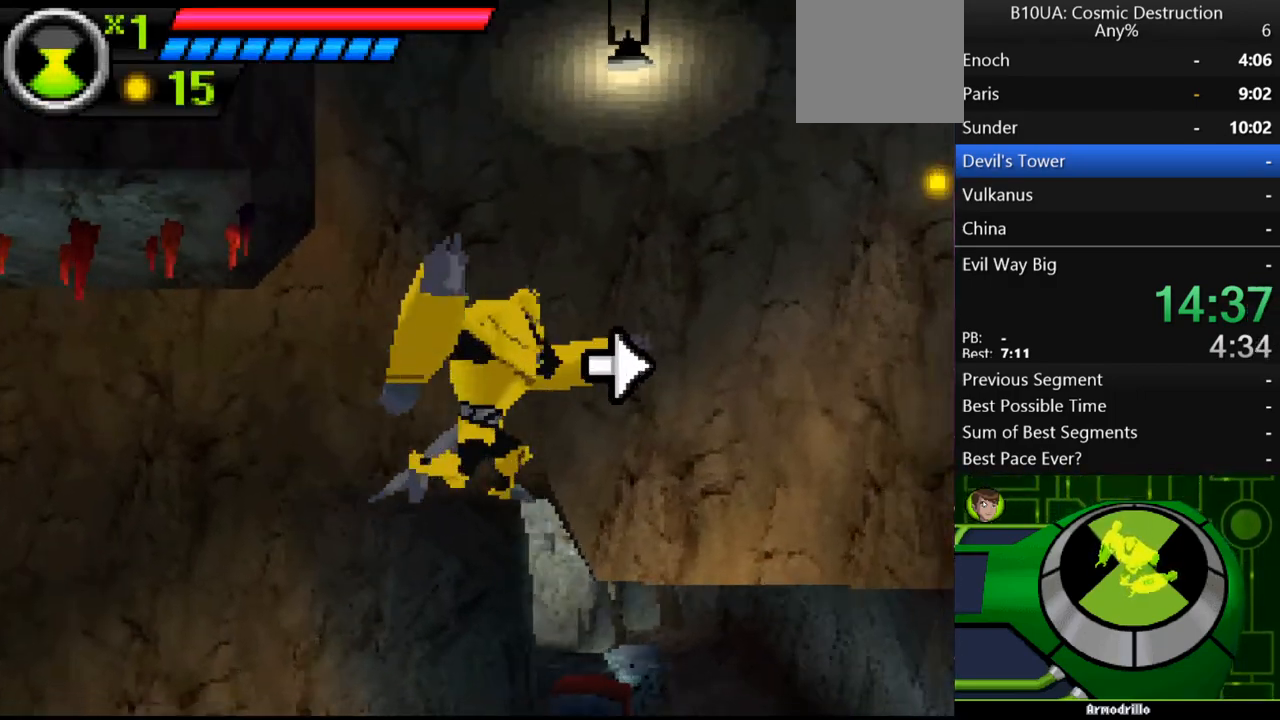
{"buttons": [], "left_stick": "right", "right_stick": "center", "events": []}